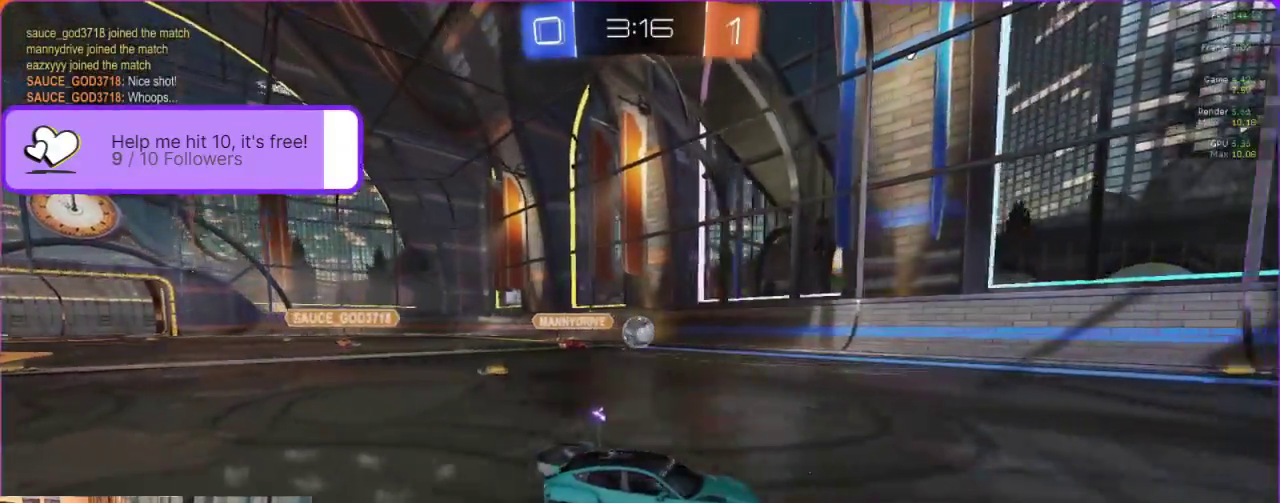
Gameplay with a controller (Xbox layout); each line is a JSON object with the inputs held at the frame after it. "events" lists button and stick changes between this image and that frame as [ms after this image, input, new state], when the widget could be followed in between. Not read: R3 right_stick.
{"buttons": ["Y", "R2"], "left_stick": "center", "events": [[17, "left_stick", "right"], [83, "left_stick", "center"], [450, "Y", "down"]]}
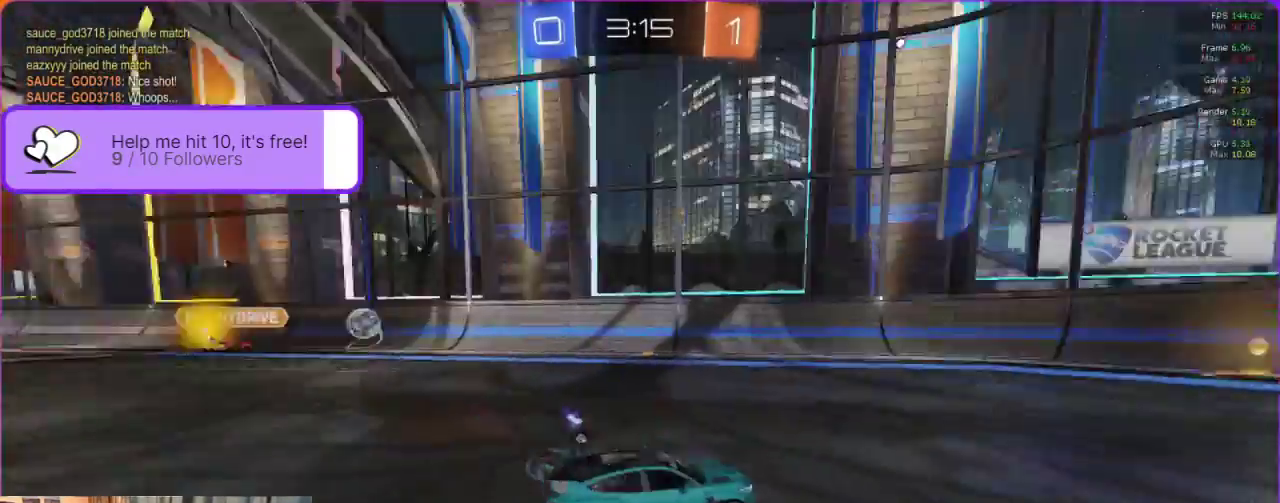
{"buttons": ["R2"], "left_stick": "center", "events": [[67, "Y", "up"], [167, "left_stick", "left"], [250, "left_stick", "center"]]}
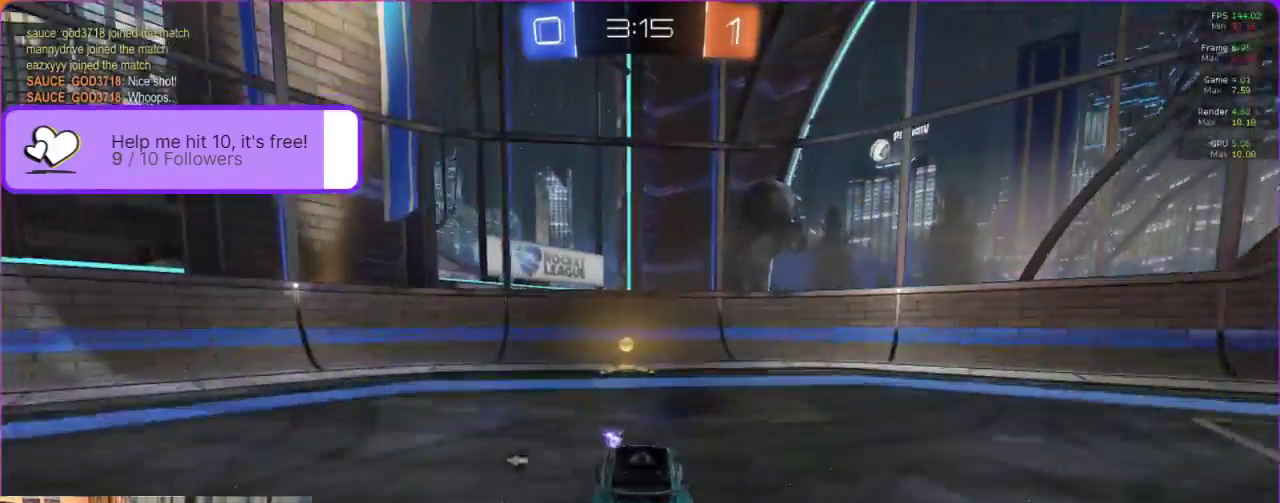
{"buttons": ["R2"], "left_stick": "right", "events": [[267, "Y", "down"], [333, "Y", "up"], [433, "left_stick", "right"]]}
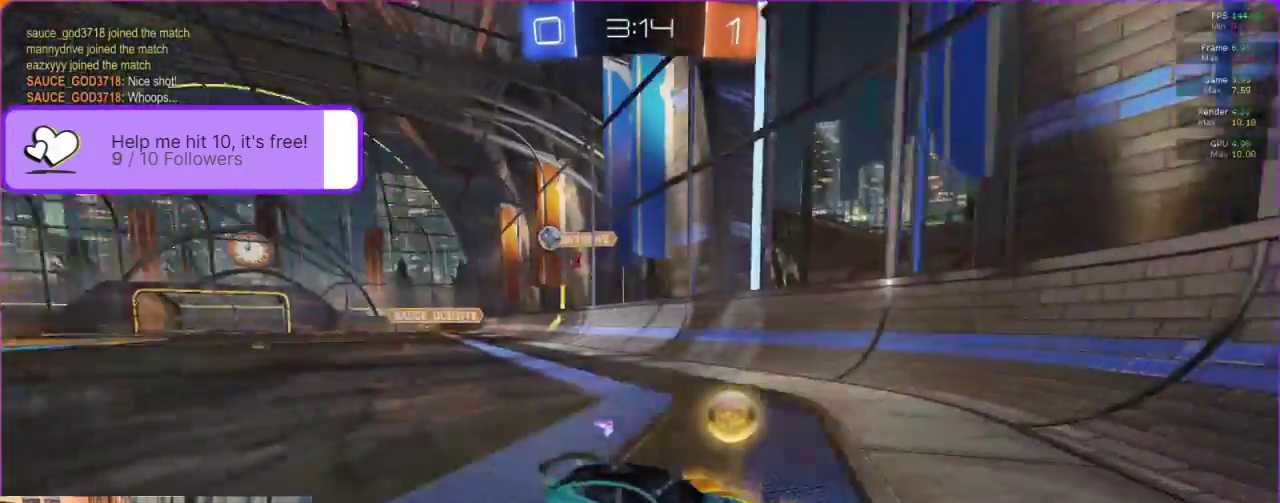
{"buttons": ["R2"], "left_stick": "right", "events": [[233, "L1", "down"], [350, "L1", "up"]]}
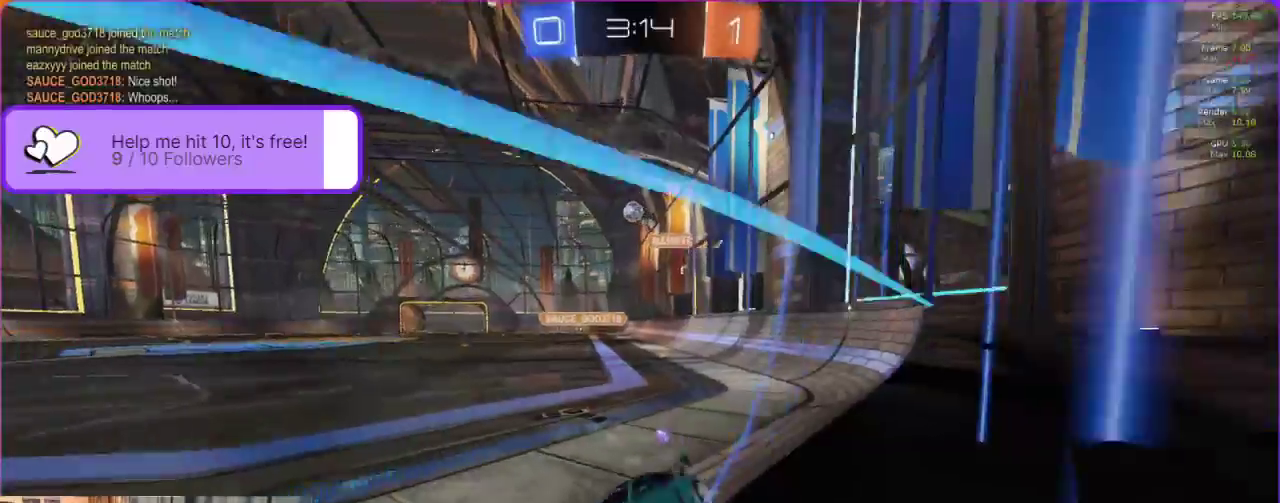
{"buttons": ["R2"], "left_stick": "right", "events": []}
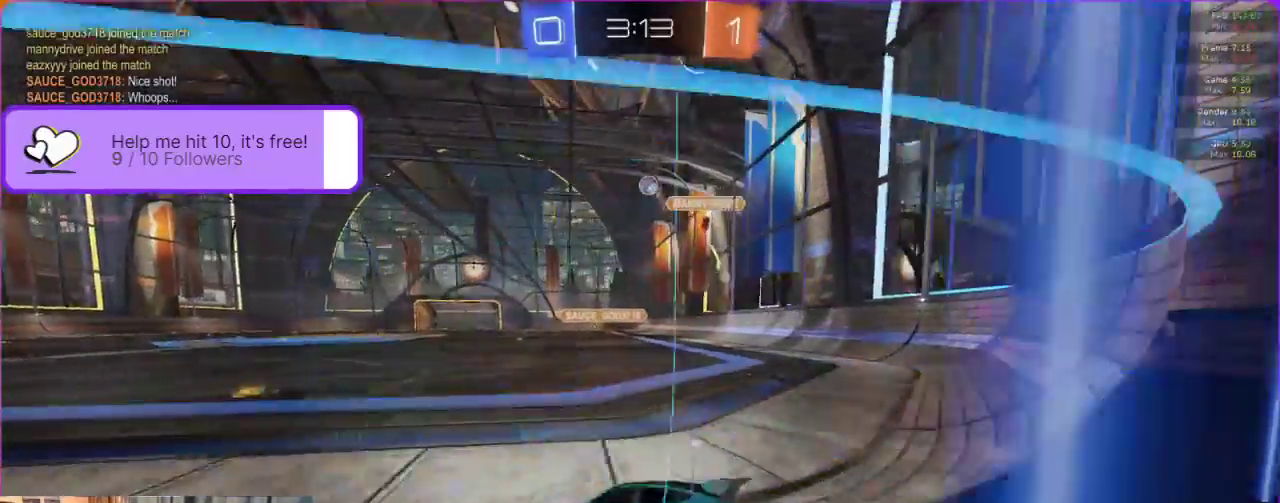
{"buttons": ["R2"], "left_stick": "center", "events": [[33, "left_stick", "center"], [283, "R2", "up"], [333, "left_stick", "down-right"], [500, "R2", "down"], [500, "left_stick", "center"]]}
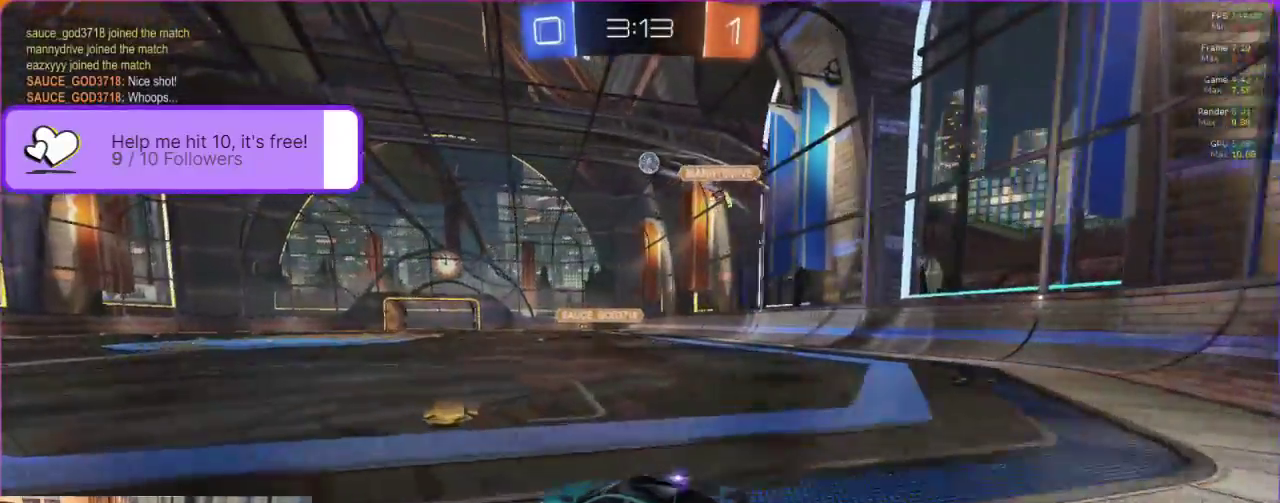
{"buttons": ["R2"], "left_stick": "center", "events": [[67, "R2", "up"], [250, "left_stick", "down-right"], [350, "left_stick", "right"], [367, "R2", "down"], [400, "left_stick", "center"]]}
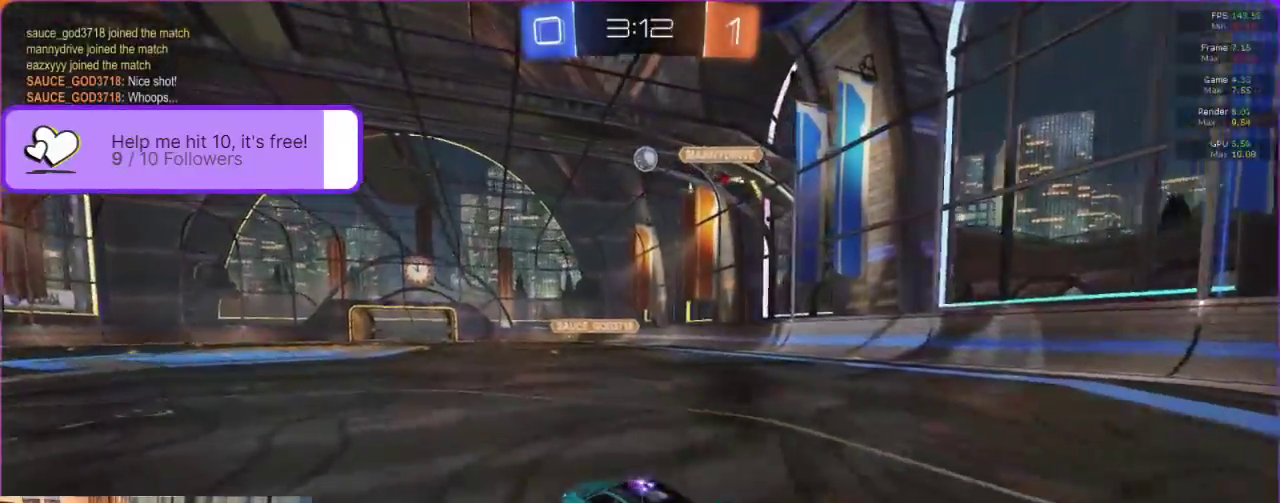
{"buttons": ["B", "R2"], "left_stick": "center", "events": [[133, "B", "down"], [283, "B", "up"], [383, "B", "down"]]}
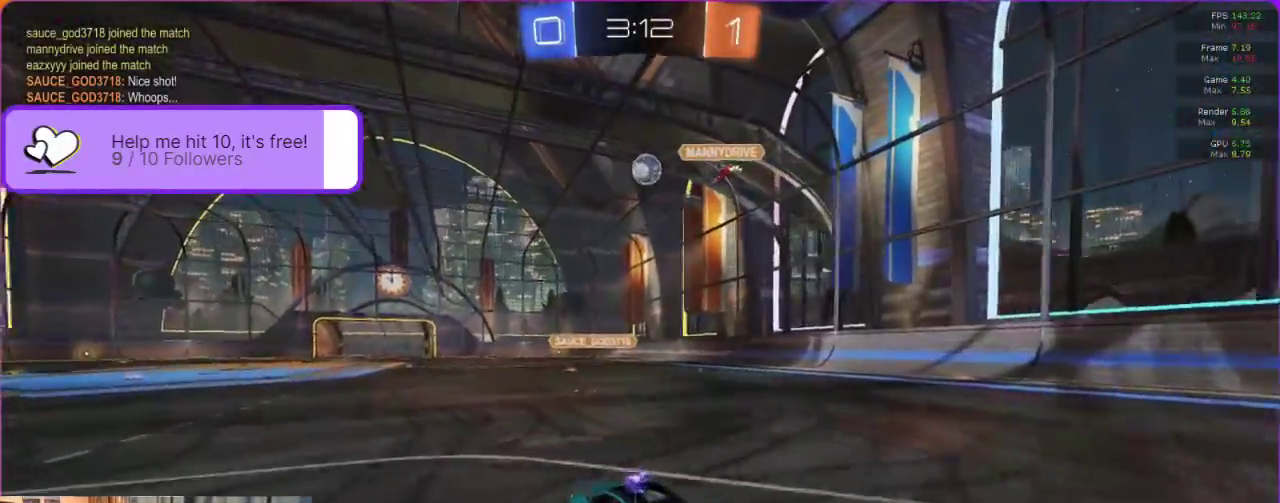
{"buttons": ["A", "B", "R2"], "left_stick": "right", "events": [[350, "left_stick", "down-right"], [383, "A", "down"], [500, "left_stick", "right"]]}
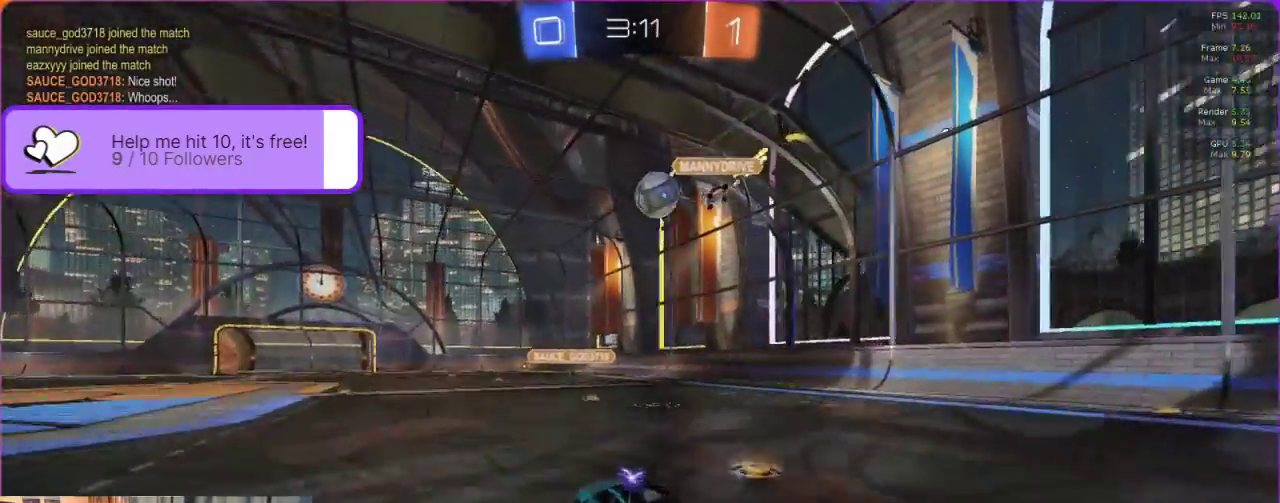
{"buttons": ["R2"], "left_stick": "up-right", "events": [[67, "A", "up"], [133, "B", "up"], [183, "A", "down"], [267, "A", "up"], [267, "left_stick", "up-right"], [317, "A", "down"], [483, "A", "up"]]}
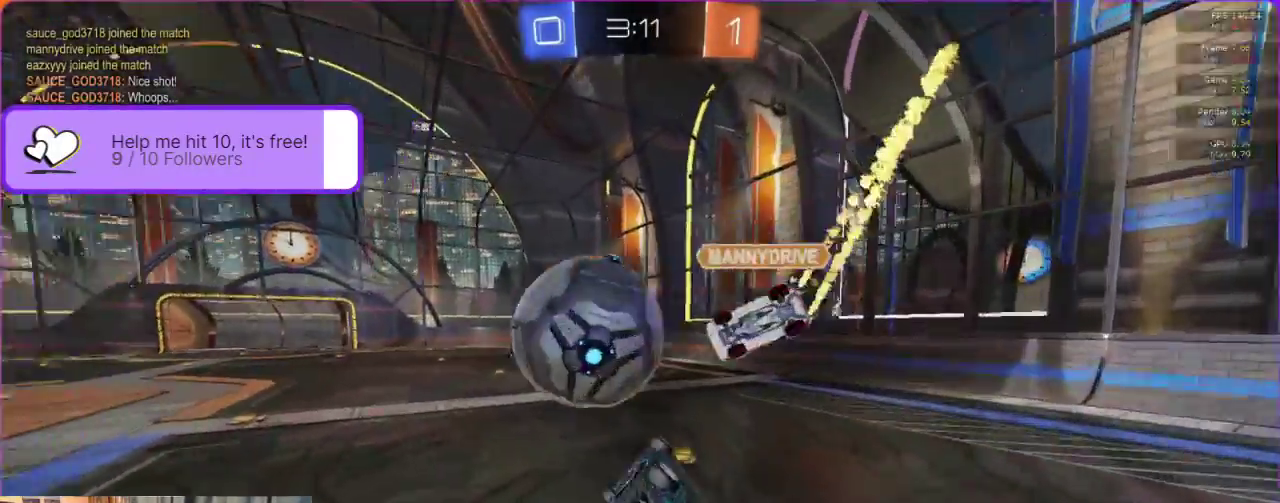
{"buttons": ["R2"], "left_stick": "center", "events": [[33, "A", "down"], [267, "A", "up"], [367, "left_stick", "center"]]}
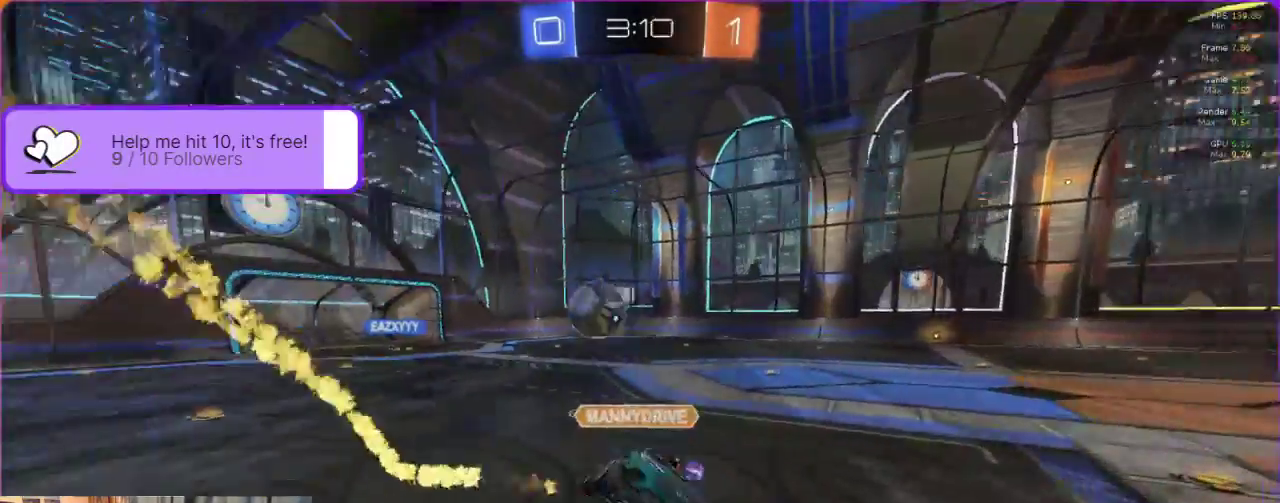
{"buttons": ["R2"], "left_stick": "right", "events": [[417, "left_stick", "right"]]}
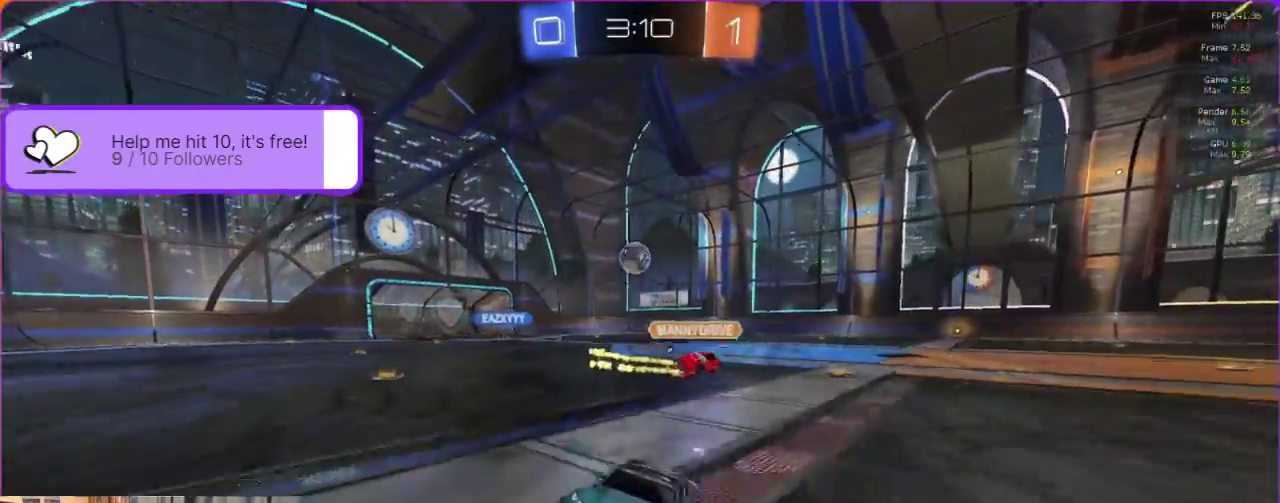
{"buttons": ["R2"], "left_stick": "right", "events": []}
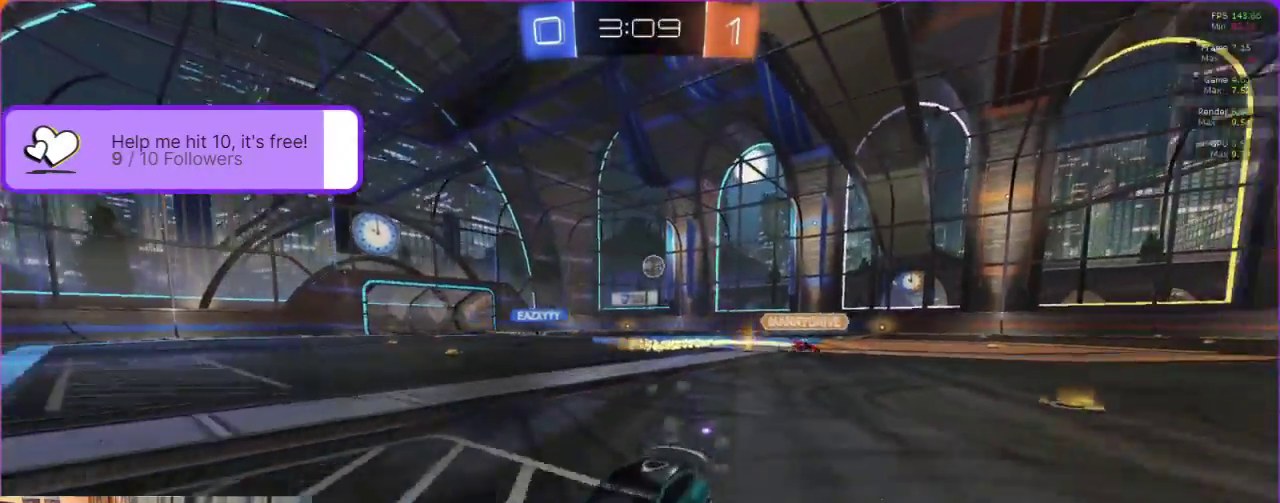
{"buttons": ["R2"], "left_stick": "right", "events": []}
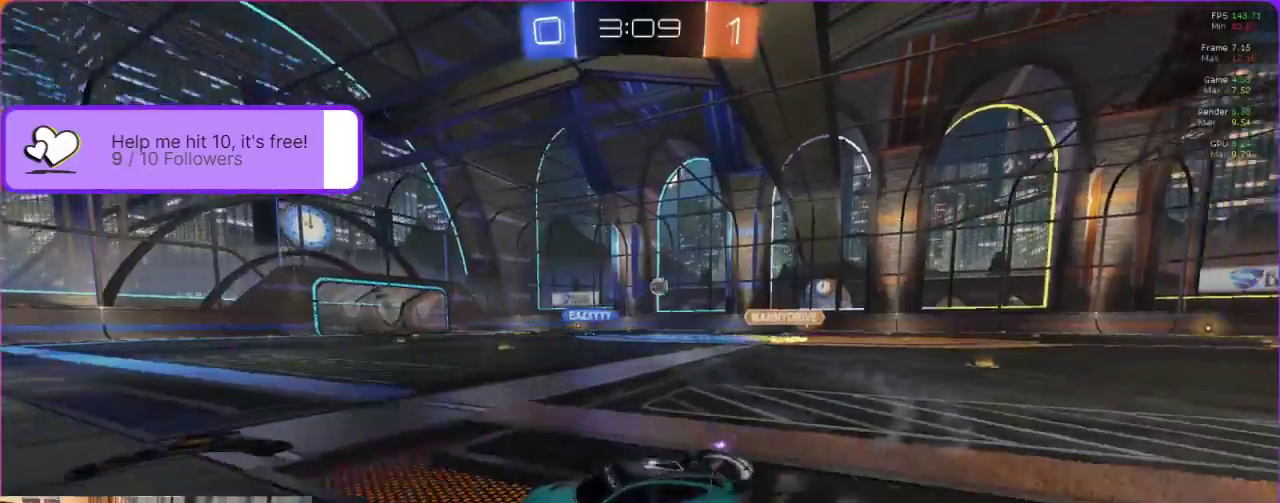
{"buttons": ["R2"], "left_stick": "right", "events": []}
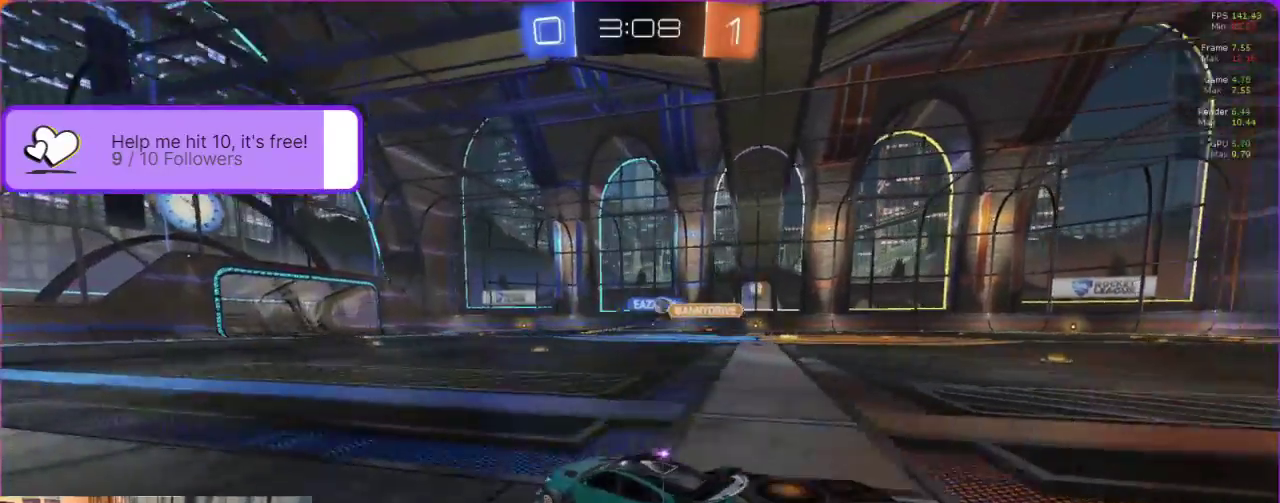
{"buttons": ["R2"], "left_stick": "up-right", "events": [[367, "left_stick", "up-right"]]}
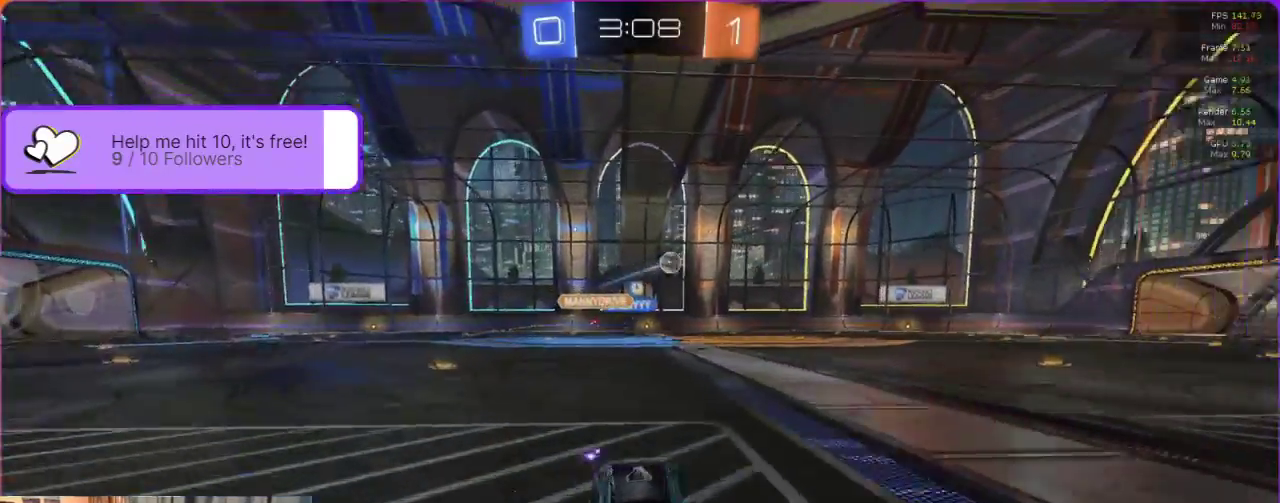
{"buttons": ["B", "R2"], "left_stick": "center", "events": [[333, "B", "down"], [383, "left_stick", "right"], [500, "left_stick", "center"]]}
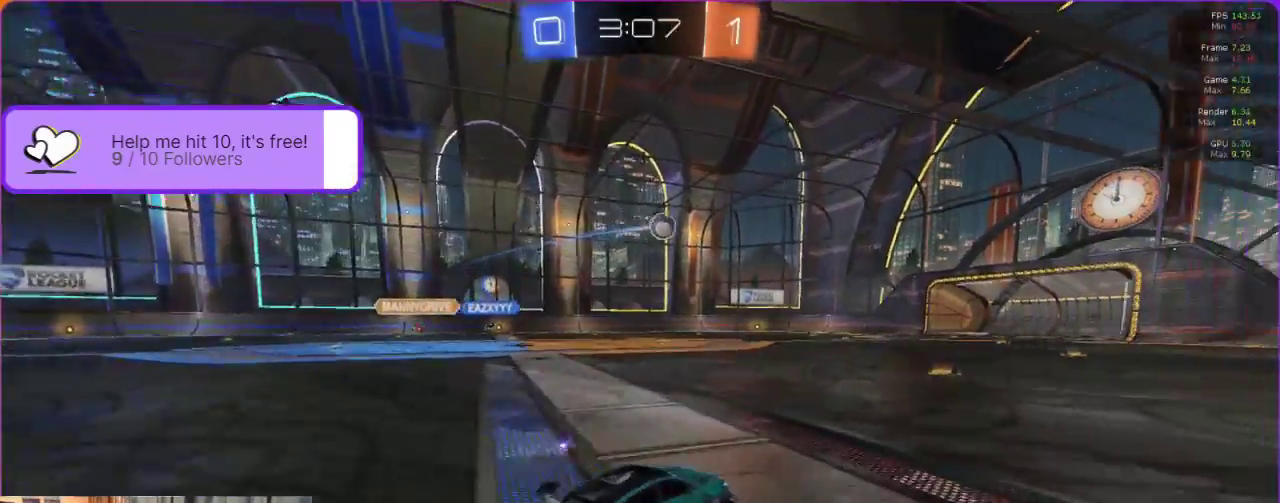
{"buttons": ["B", "R2"], "left_stick": "center", "events": []}
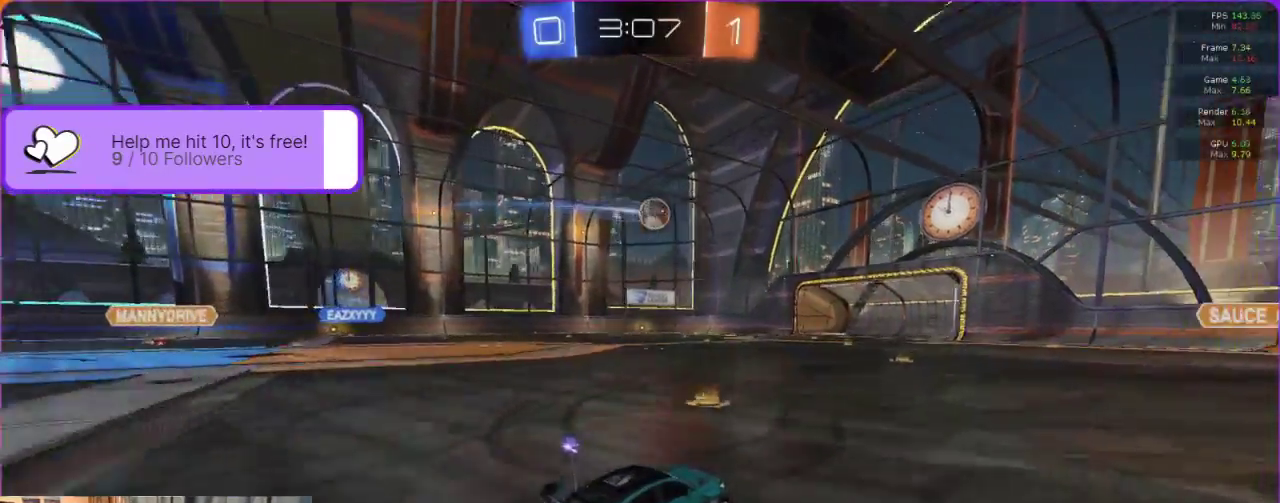
{"buttons": ["B", "R2"], "left_stick": "center", "events": []}
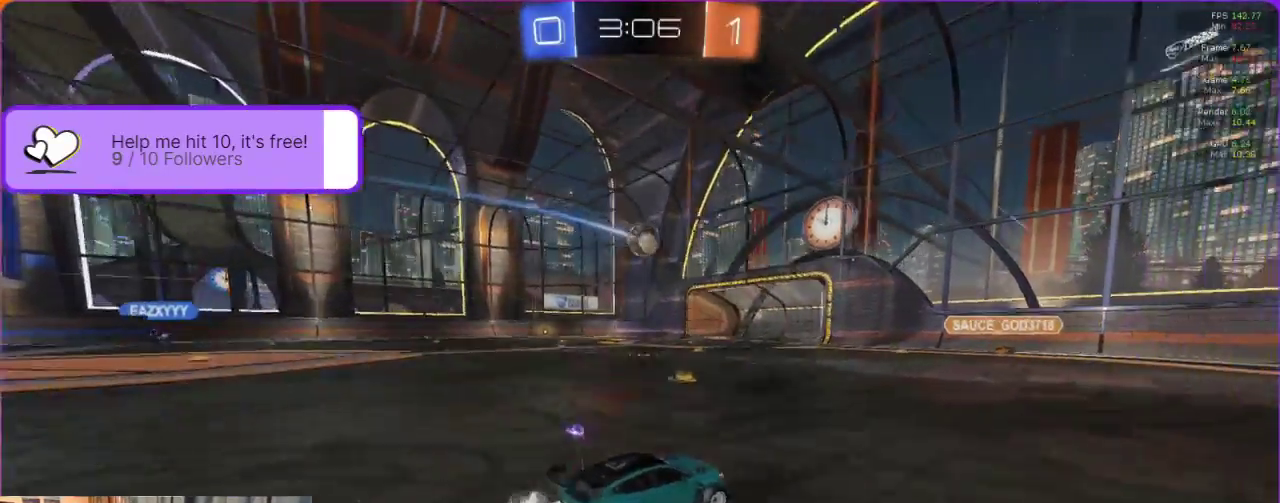
{"buttons": ["R2"], "left_stick": "right", "events": [[200, "left_stick", "right"], [233, "B", "up"]]}
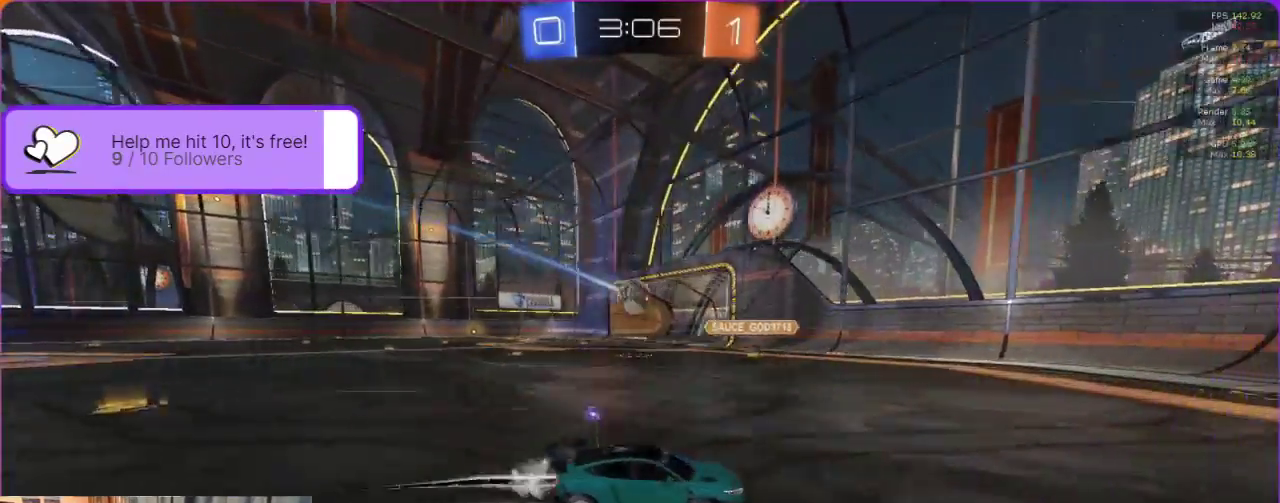
{"buttons": ["R2"], "left_stick": "right", "events": [[133, "L1", "down"], [283, "L1", "up"]]}
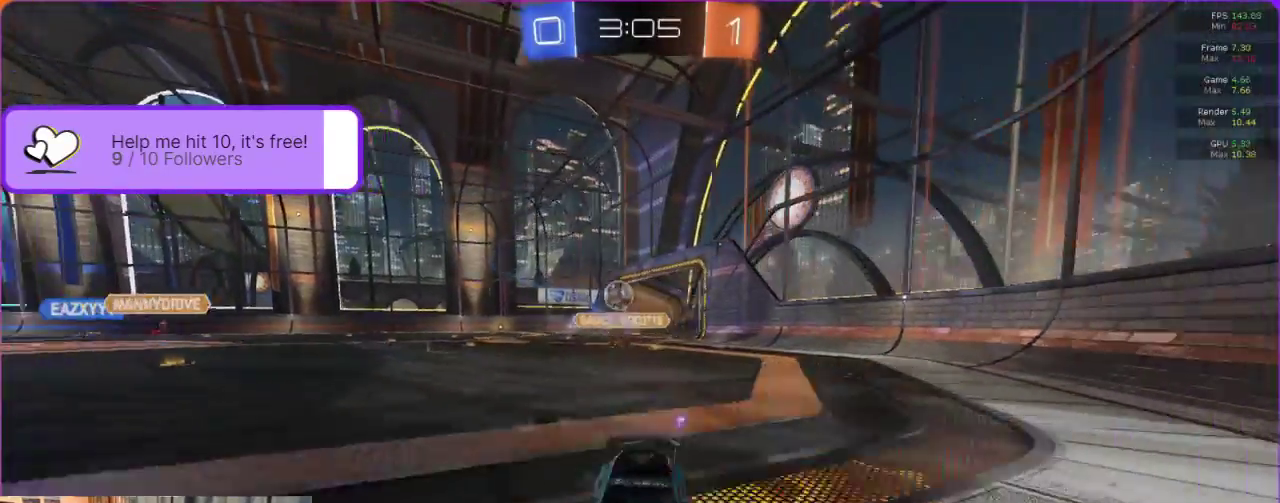
{"buttons": ["R2"], "left_stick": "right", "events": []}
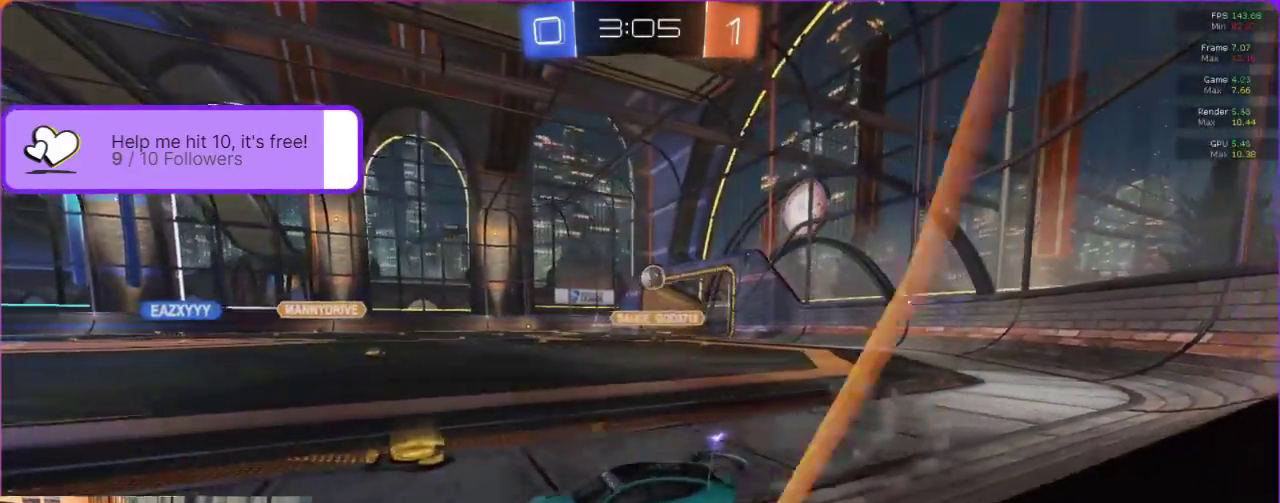
{"buttons": ["R2"], "left_stick": "right", "events": []}
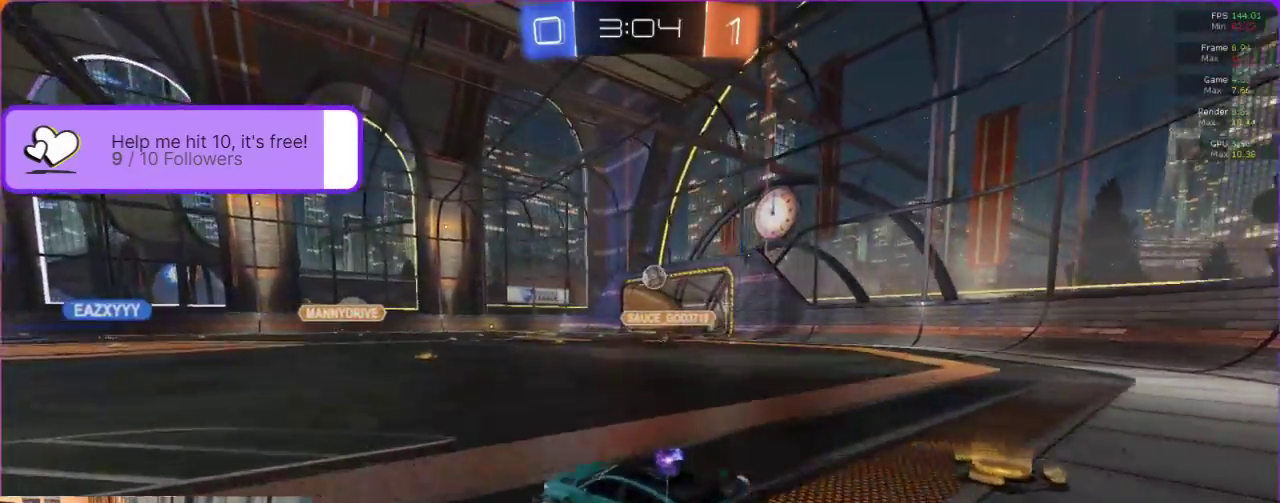
{"buttons": ["R2"], "left_stick": "center", "events": [[100, "left_stick", "center"]]}
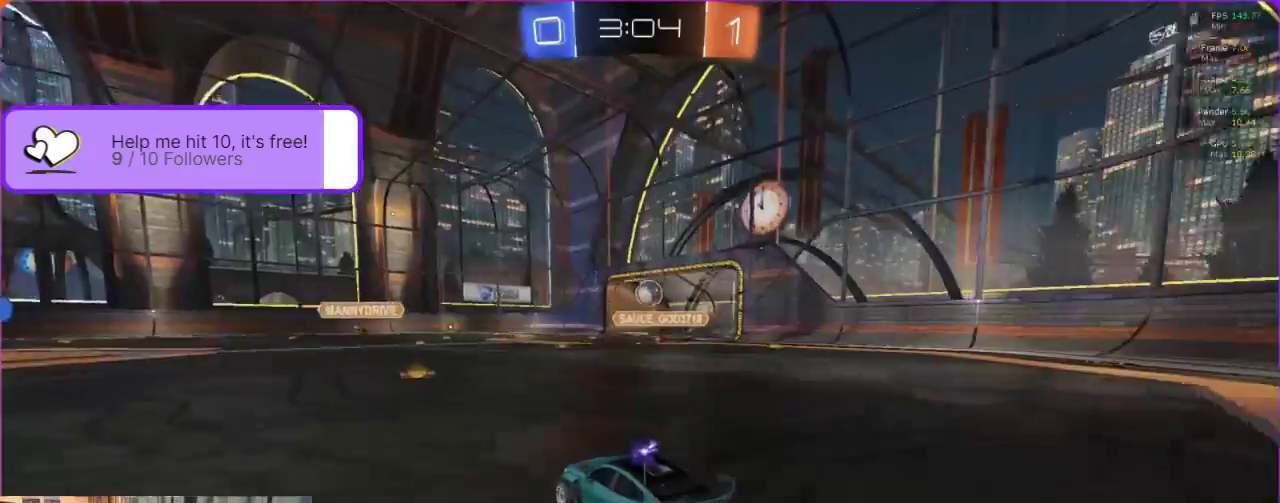
{"buttons": ["R2"], "left_stick": "center", "events": []}
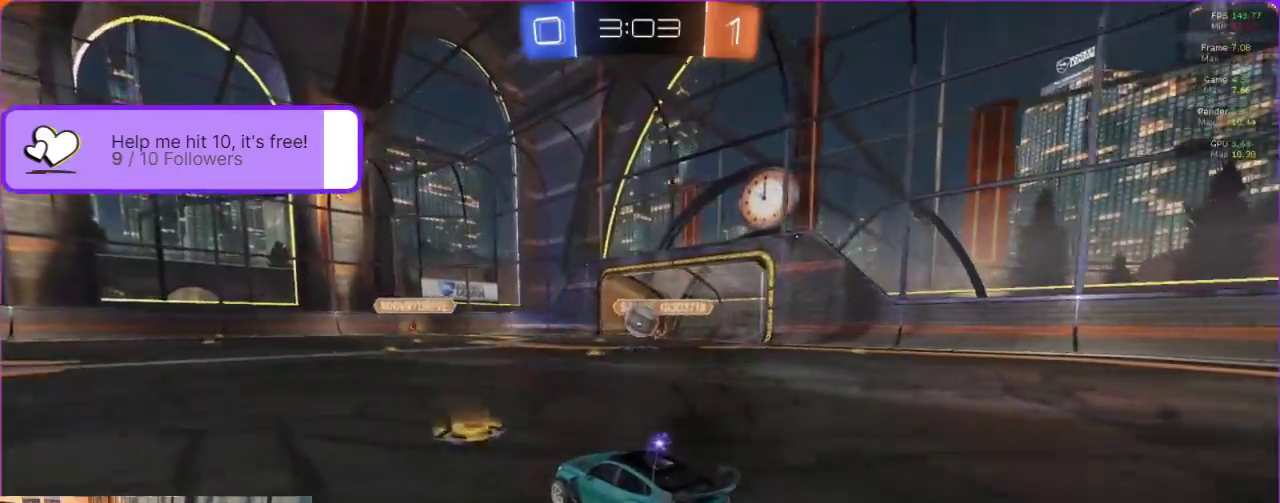
{"buttons": ["B", "R2"], "left_stick": "center", "events": [[200, "B", "down"]]}
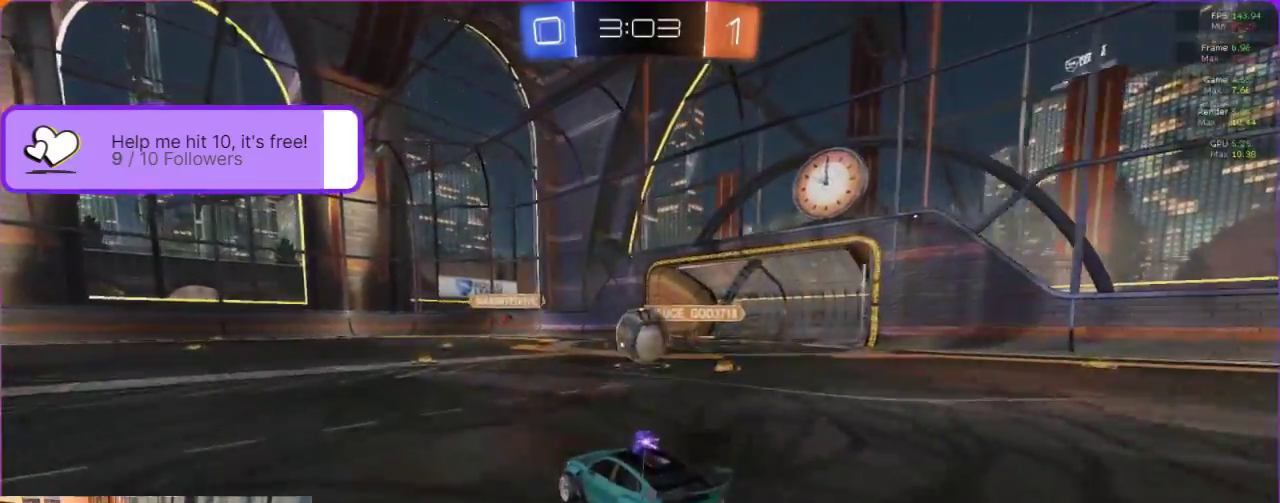
{"buttons": ["R2"], "left_stick": "right", "events": [[183, "A", "down"], [183, "left_stick", "right"], [333, "B", "up"], [350, "A", "up"], [417, "A", "down"], [483, "A", "up"]]}
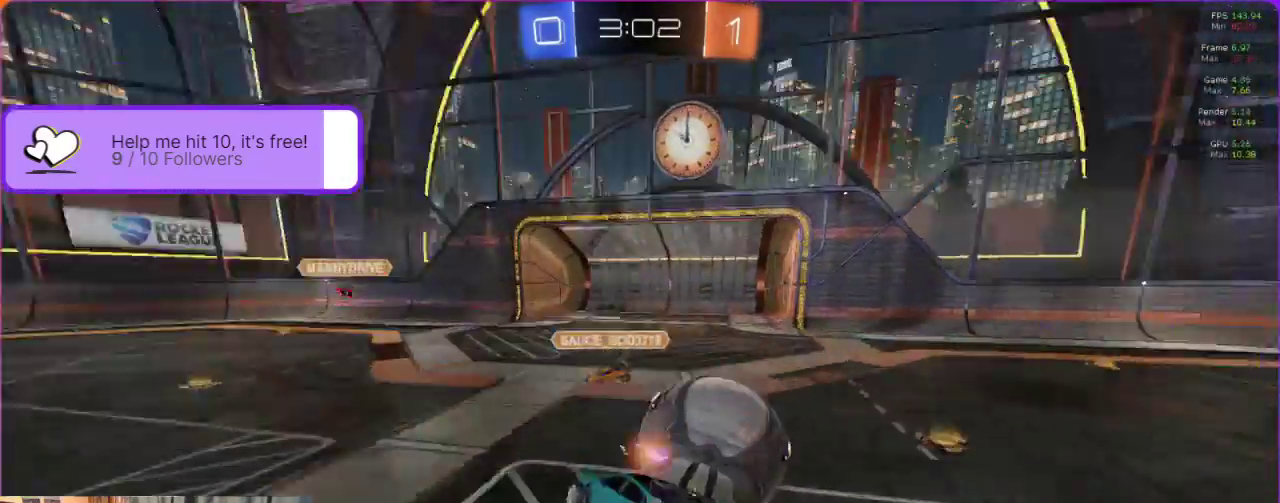
{"buttons": ["R2"], "left_stick": "center", "events": [[33, "A", "down"], [117, "A", "up"], [167, "A", "down"], [250, "A", "up"], [317, "left_stick", "center"]]}
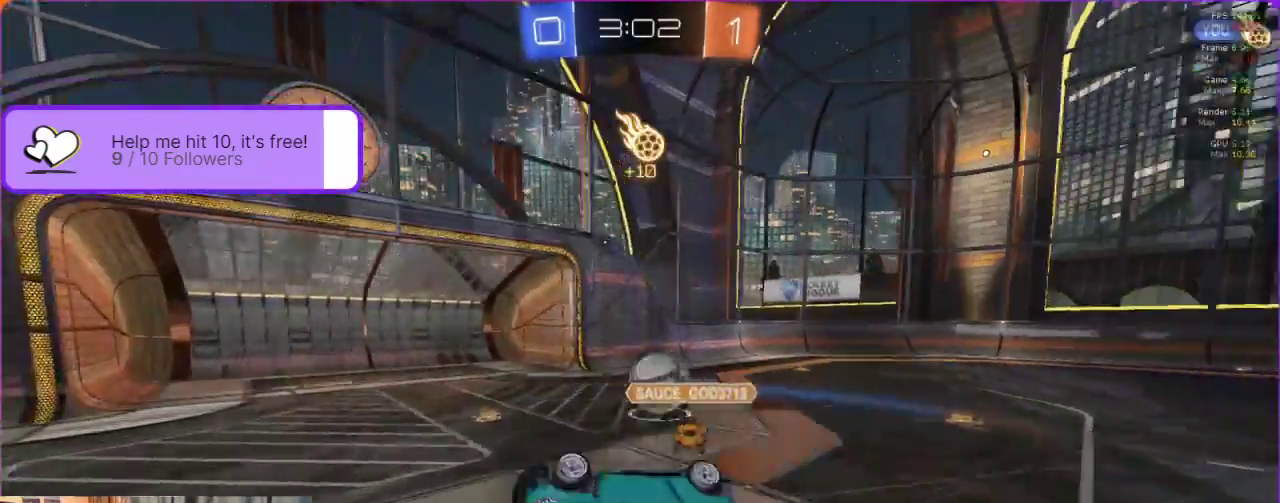
{"buttons": [], "left_stick": "center", "events": [[317, "R2", "up"]]}